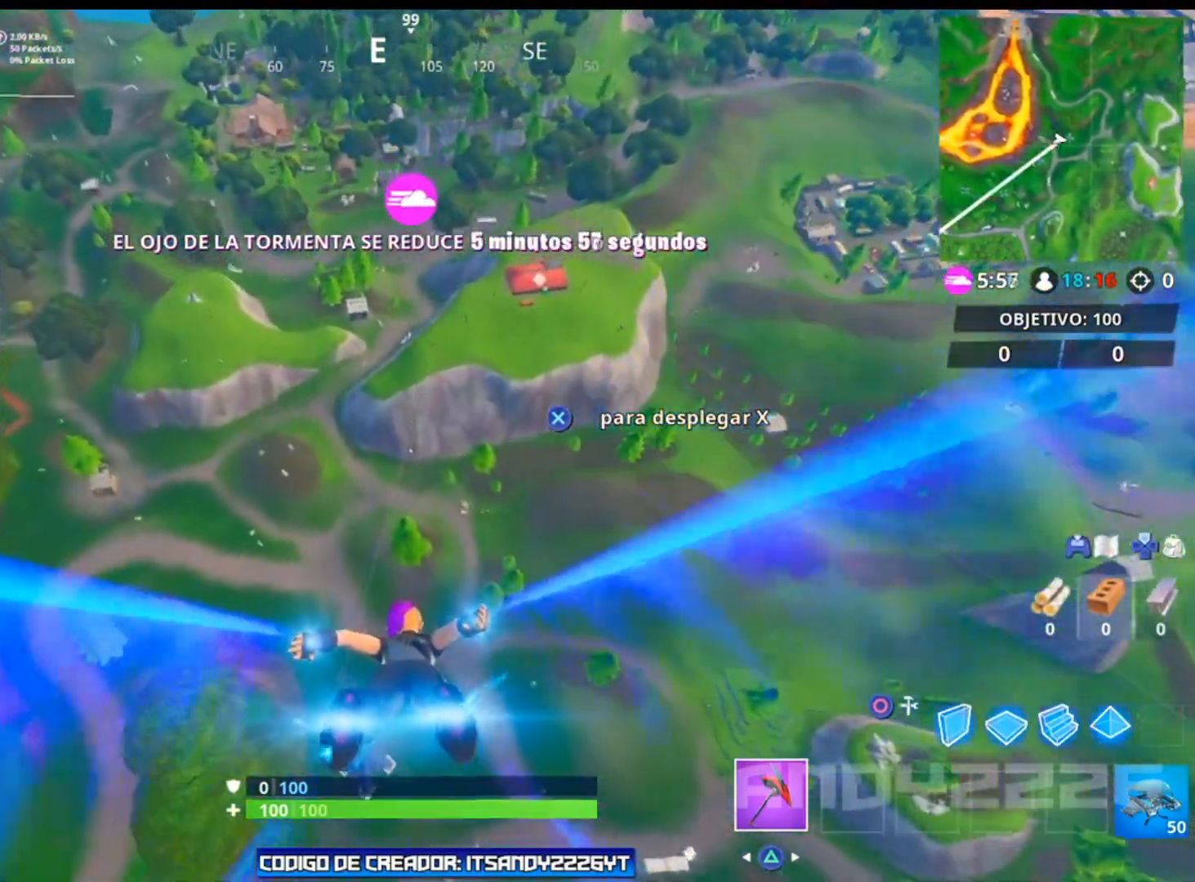
Gameplay with a controller (PlayStation layout); each line is a JSON object with the inputs held at the frame after it. "events" lists button and stick changes between this image and that frame as [ms after this image, input, new state], when the widget could be followed in between. Not read: L1 TOUCHPAD.
{"buttons": [], "left_stick": "up", "right_stick": "down-left", "events": [[151, "right_stick", "down-left"]]}
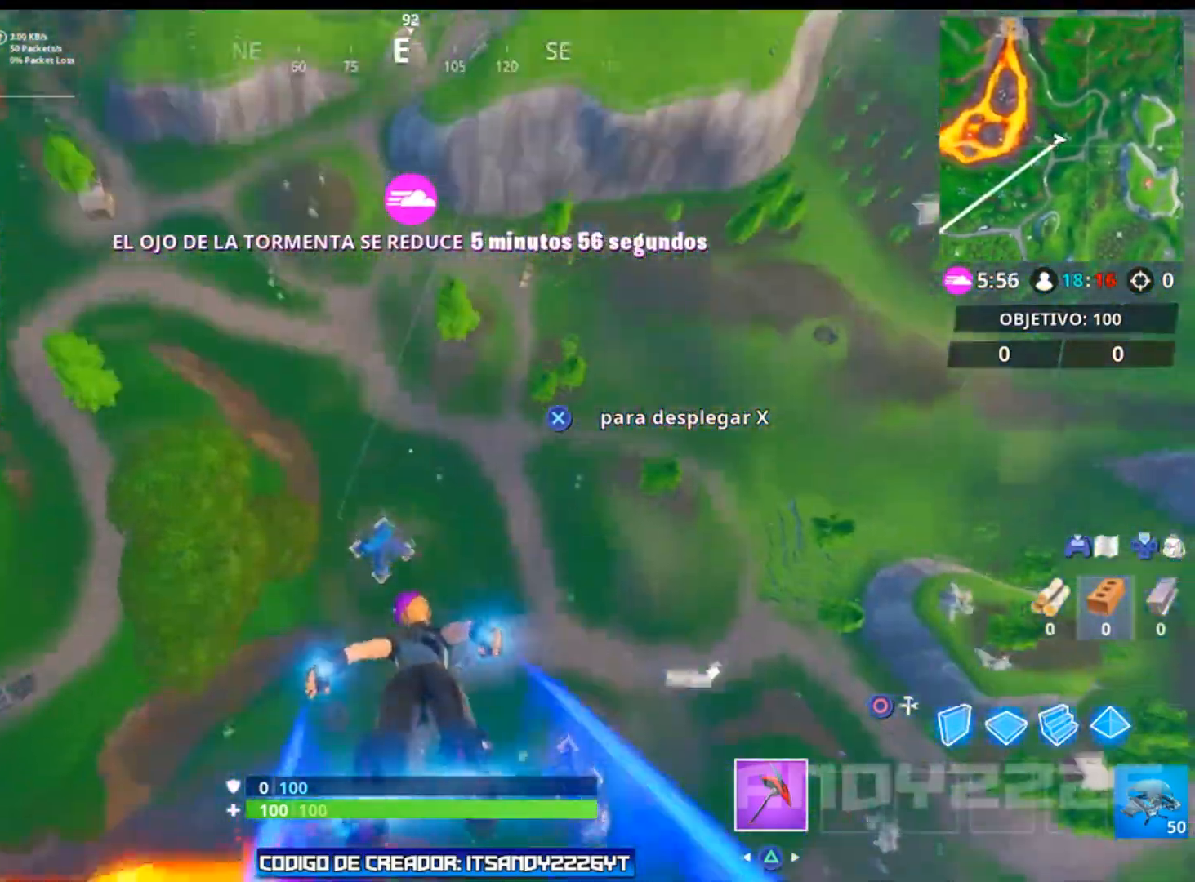
{"buttons": [], "left_stick": "up", "right_stick": "center", "events": [[33, "right_stick", "center"]]}
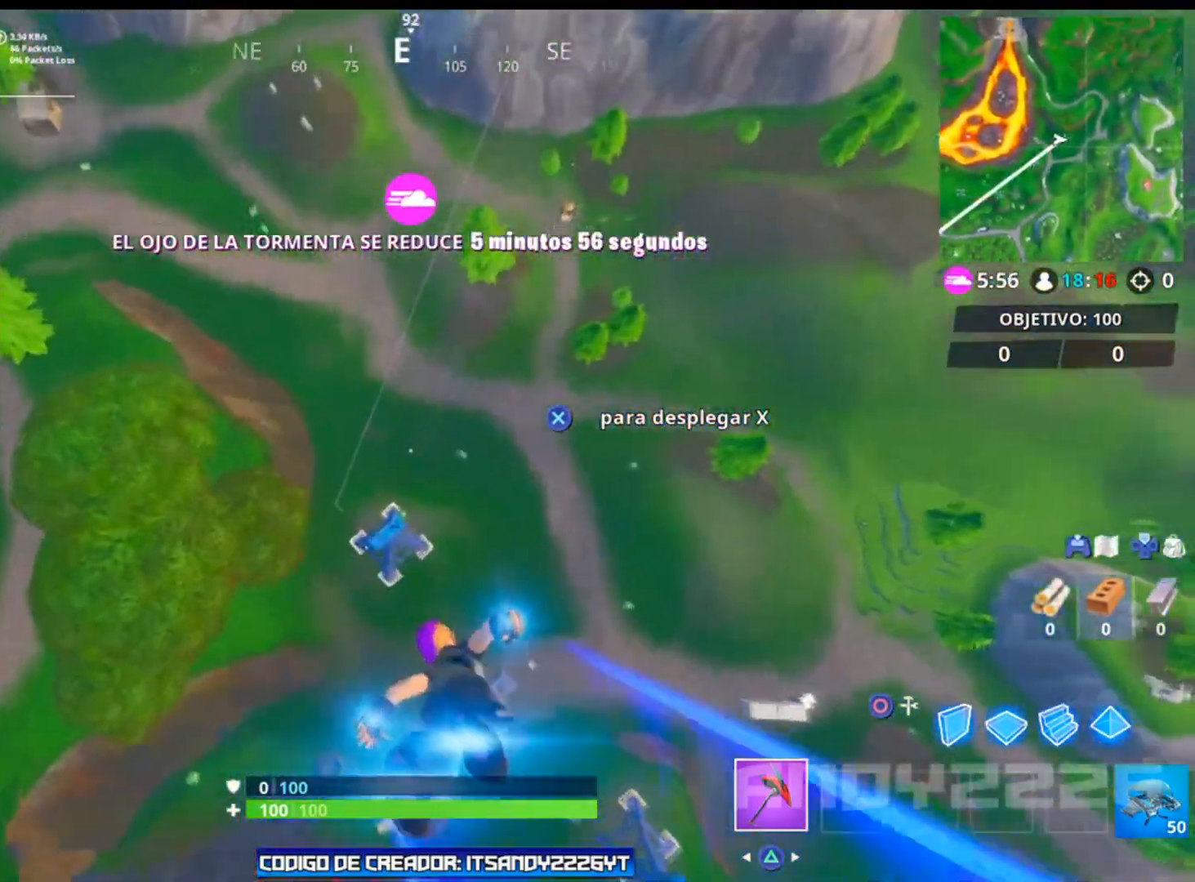
{"buttons": [], "left_stick": "up", "right_stick": "up-right", "events": [[51, "right_stick", "up"], [434, "right_stick", "up-right"]]}
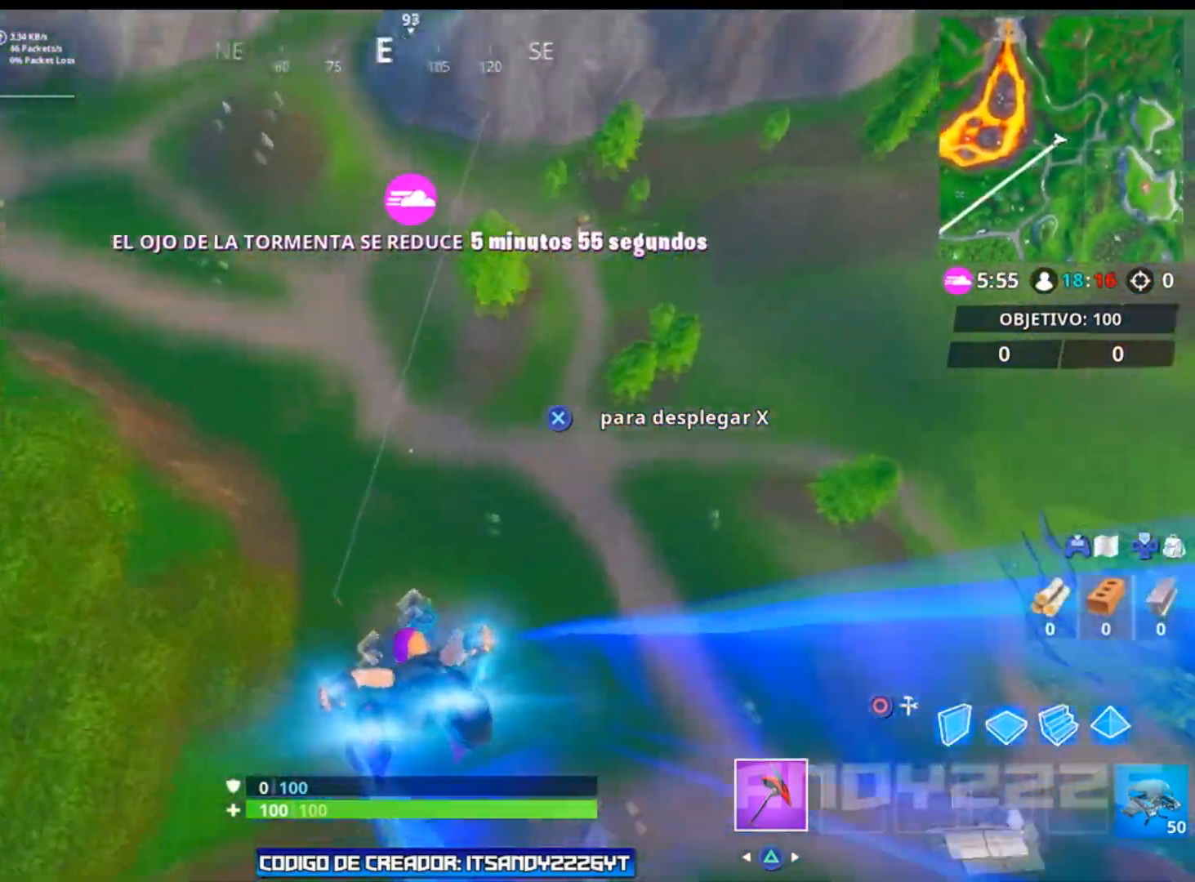
{"buttons": [], "left_stick": "up", "right_stick": "center", "events": [[484, "right_stick", "center"]]}
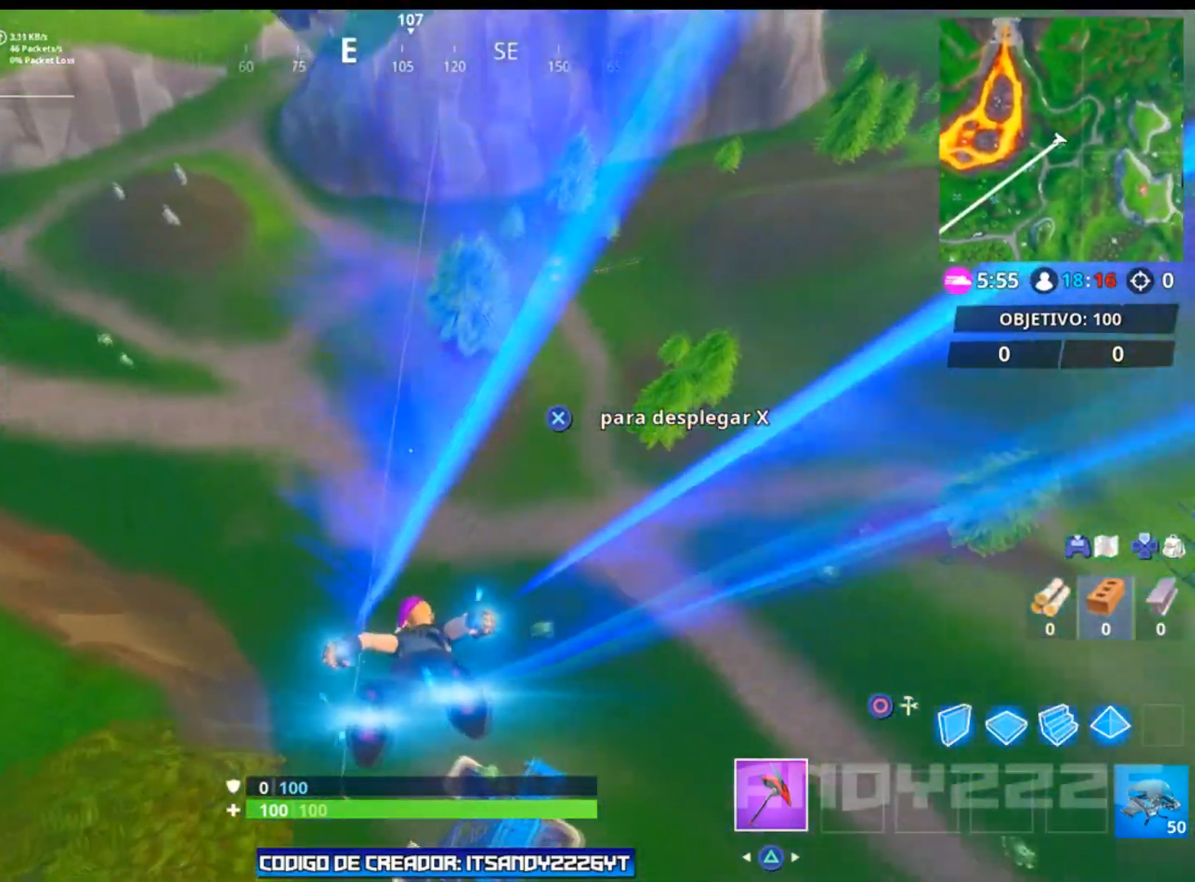
{"buttons": [], "left_stick": "up", "right_stick": "center", "events": []}
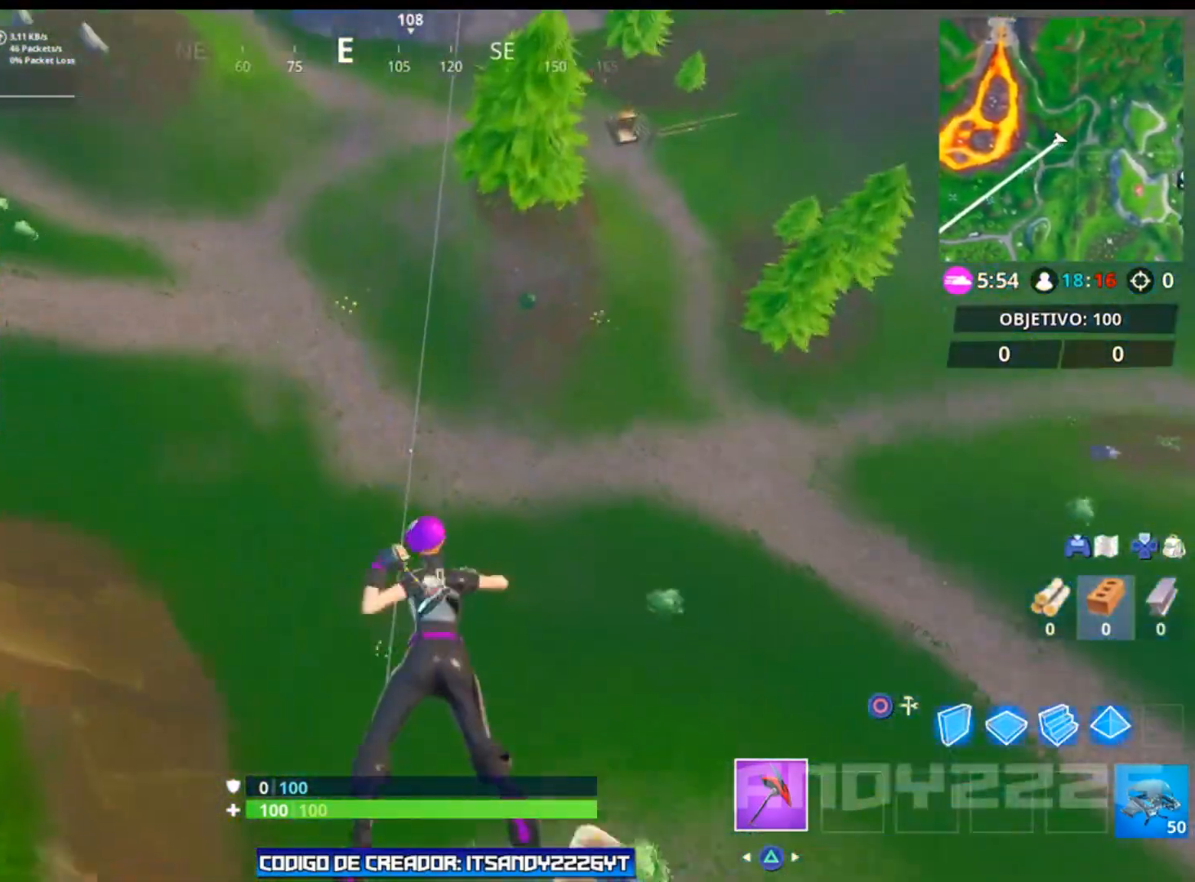
{"buttons": [], "left_stick": "up", "right_stick": "center", "events": []}
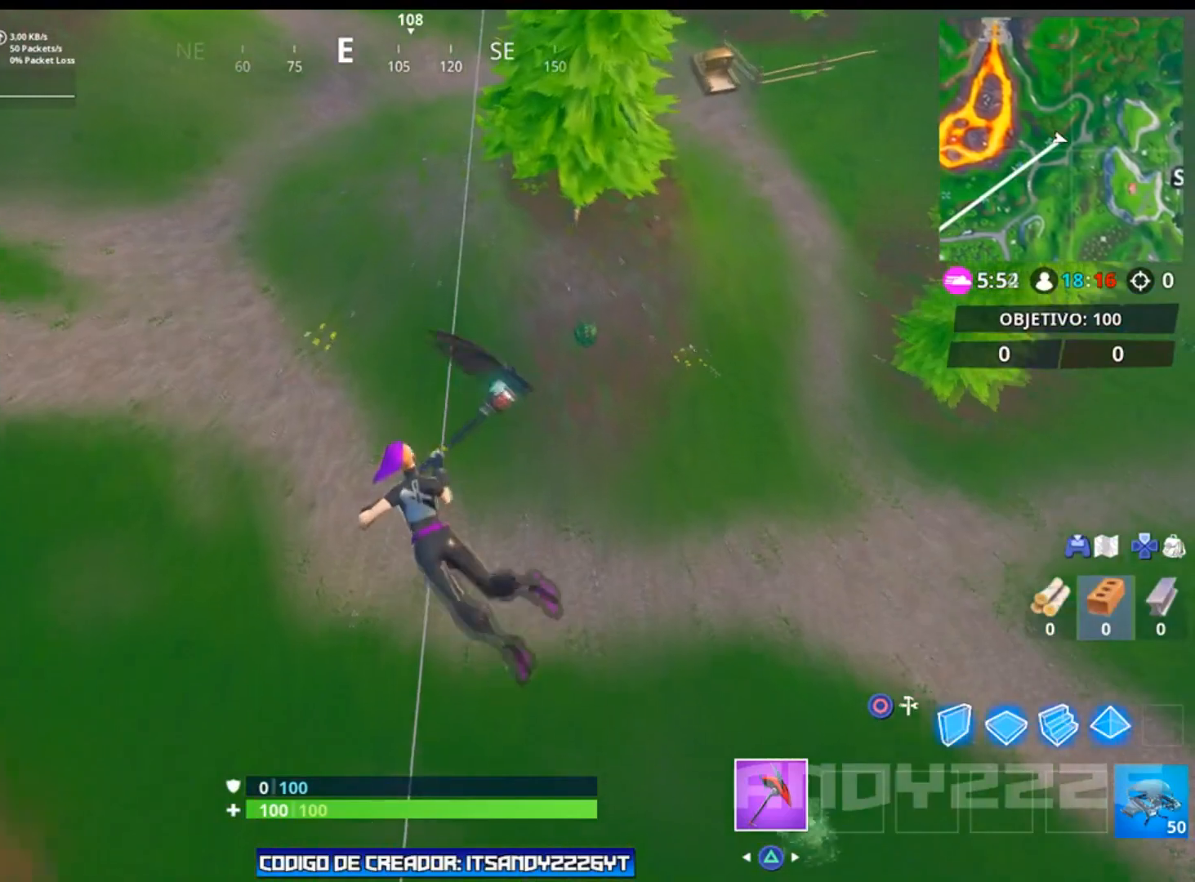
{"buttons": [], "left_stick": "up", "right_stick": "center", "events": [[84, "right_stick", "up-right"], [151, "right_stick", "up"], [367, "right_stick", "center"]]}
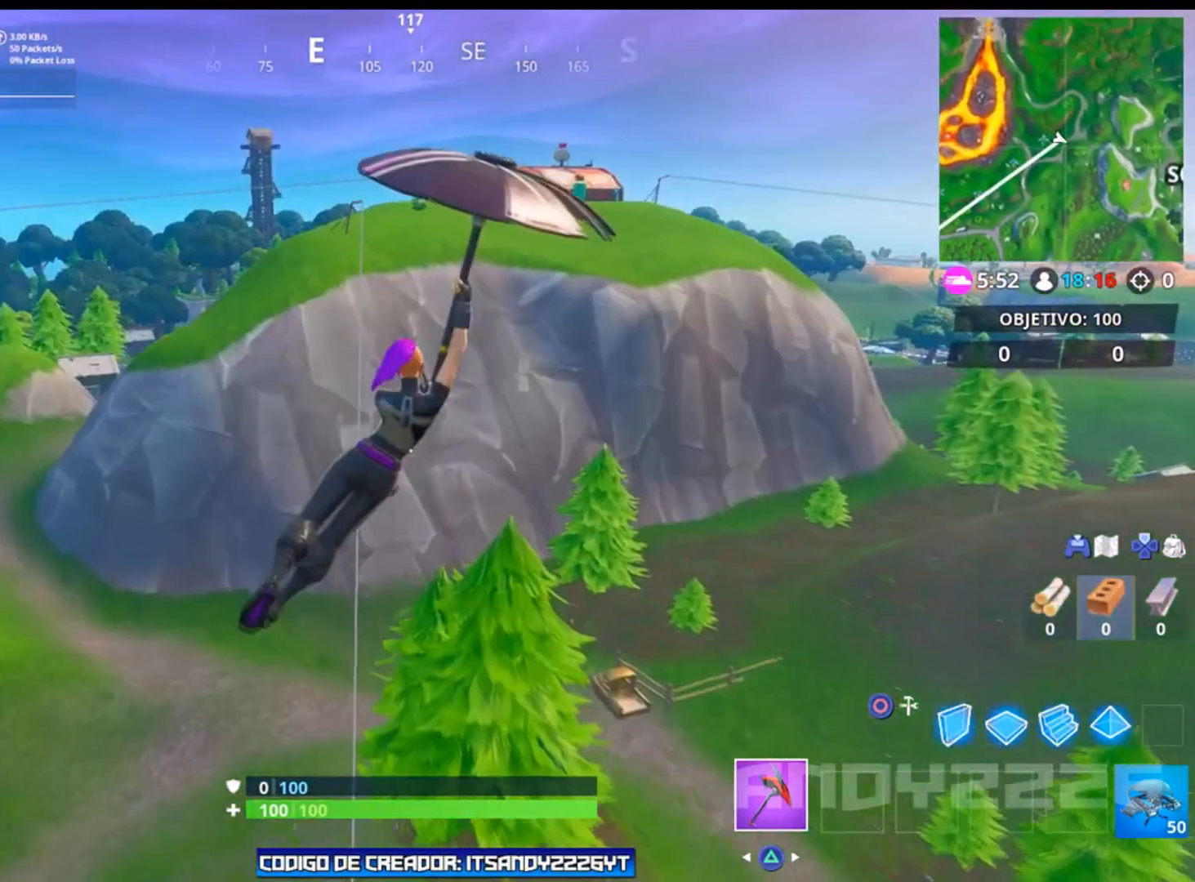
{"buttons": [], "left_stick": "up", "right_stick": "center", "events": []}
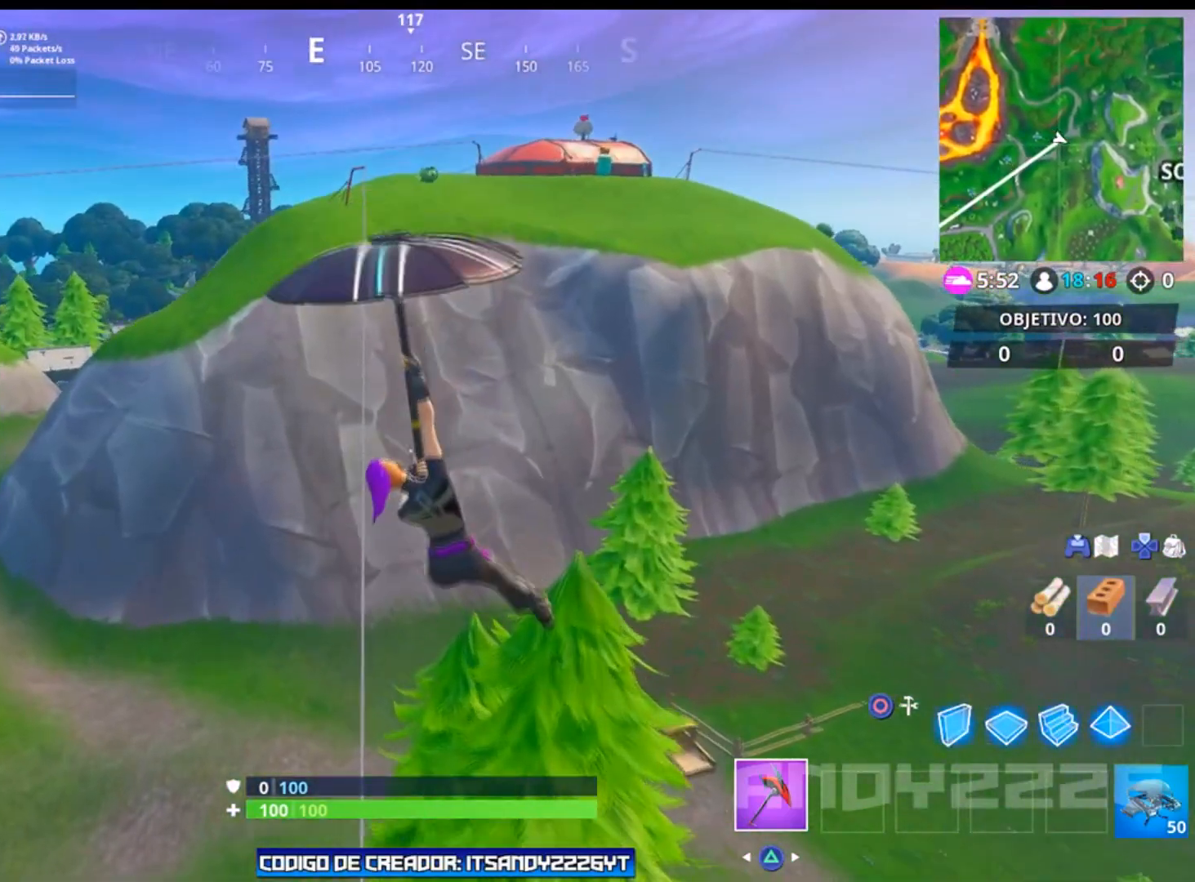
{"buttons": [], "left_stick": "up", "right_stick": "center", "events": []}
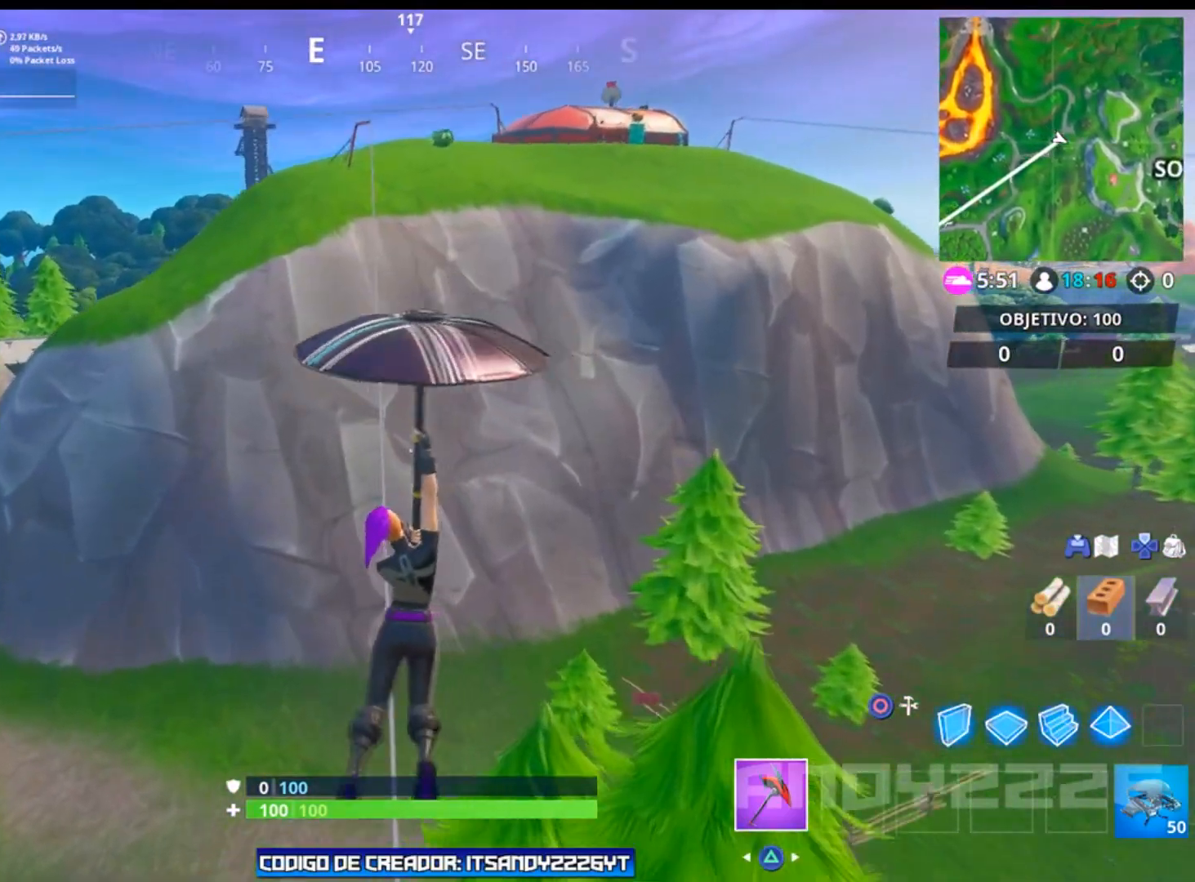
{"buttons": [], "left_stick": "up", "right_stick": "center", "events": [[384, "SQUARE", "down"], [500, "SQUARE", "up"]]}
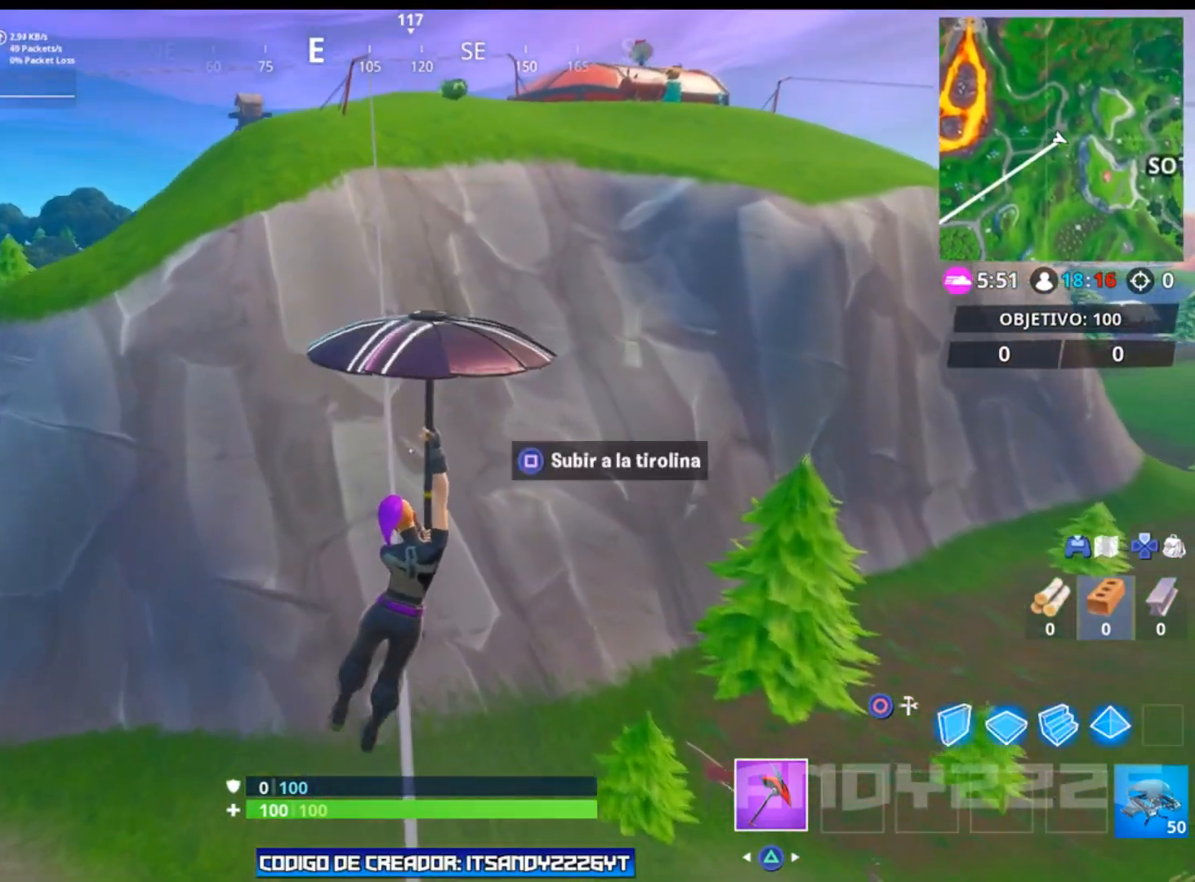
{"buttons": [], "left_stick": "up", "right_stick": "center", "events": [[101, "SQUARE", "down"], [184, "SQUARE", "up"]]}
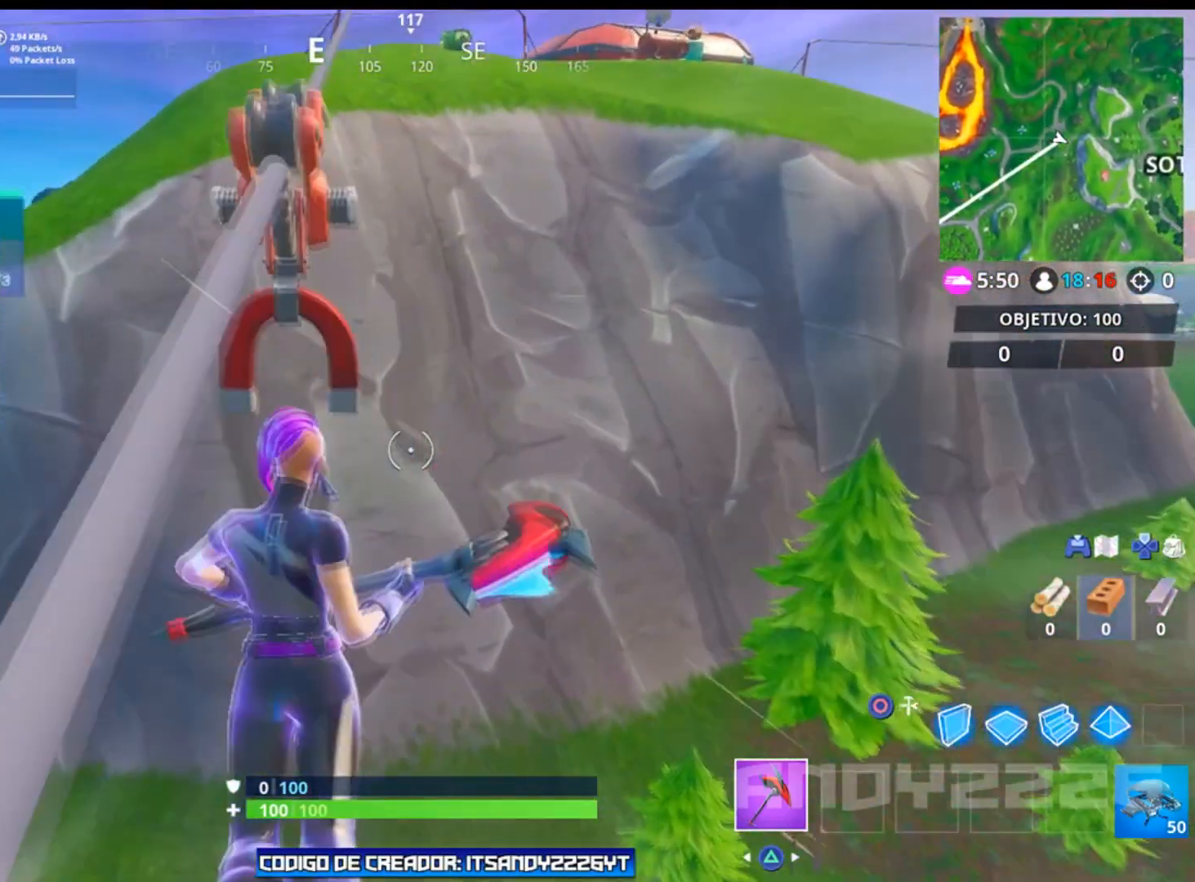
{"buttons": [], "left_stick": "up", "right_stick": "center", "events": [[217, "right_stick", "right"], [384, "right_stick", "center"]]}
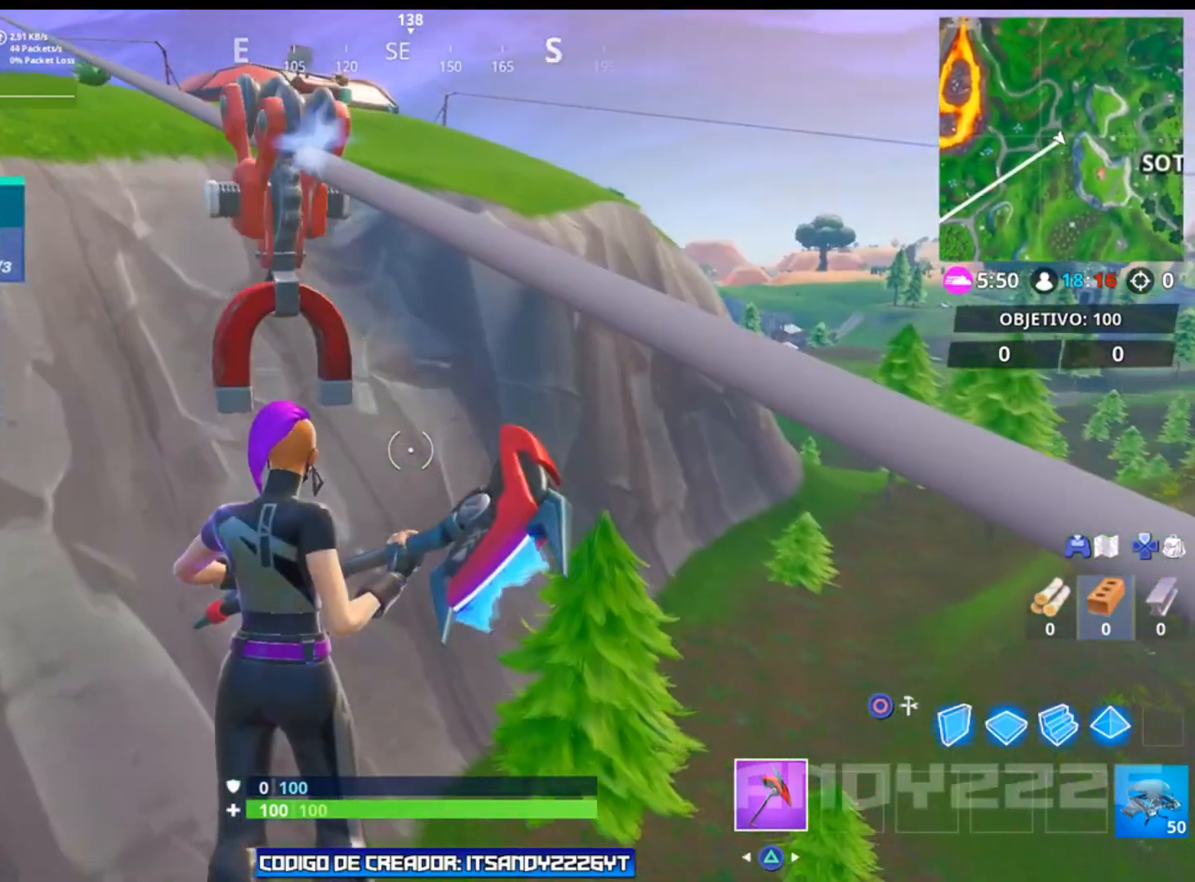
{"buttons": [], "left_stick": "up", "right_stick": "right", "events": [[134, "right_stick", "up-right"], [184, "right_stick", "up"], [317, "right_stick", "center"], [501, "right_stick", "right"]]}
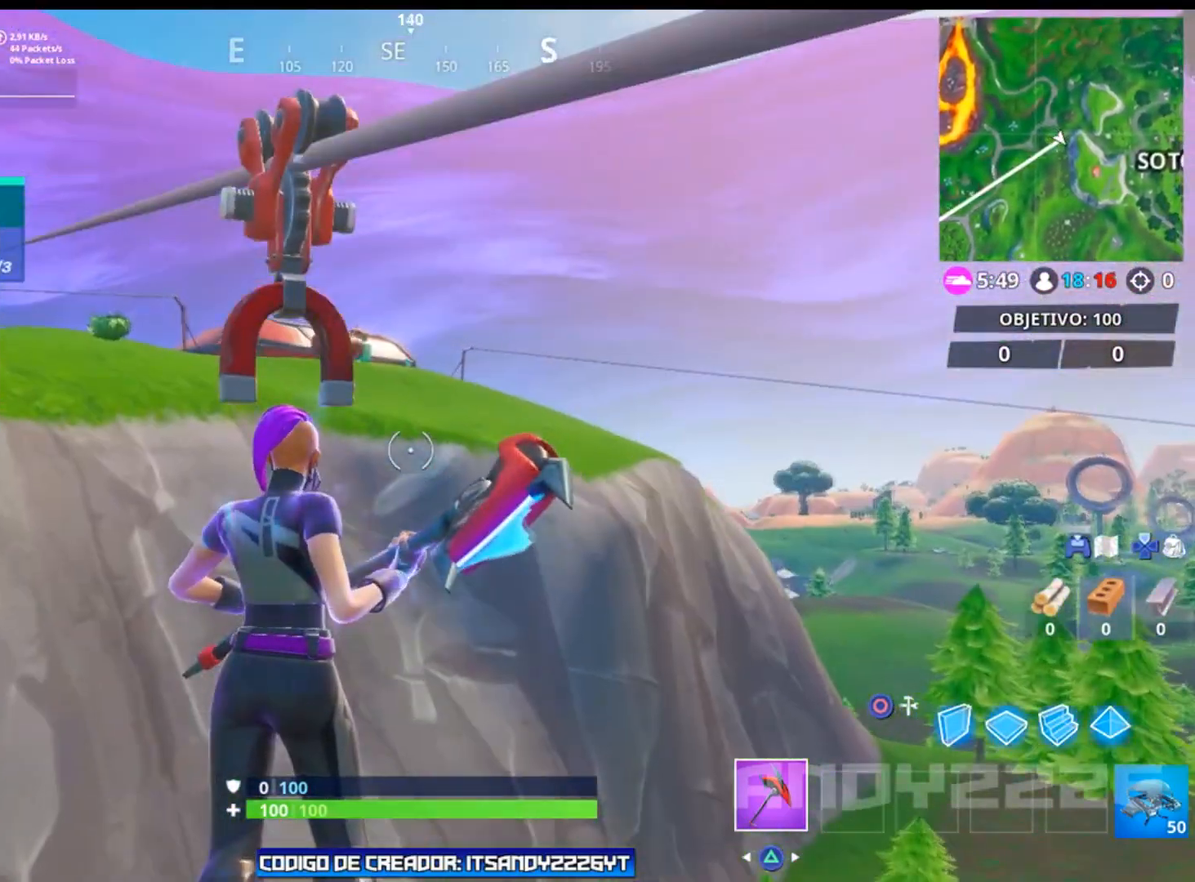
{"buttons": [], "left_stick": "center", "right_stick": "center", "events": [[167, "right_stick", "center"], [217, "left_stick", "center"]]}
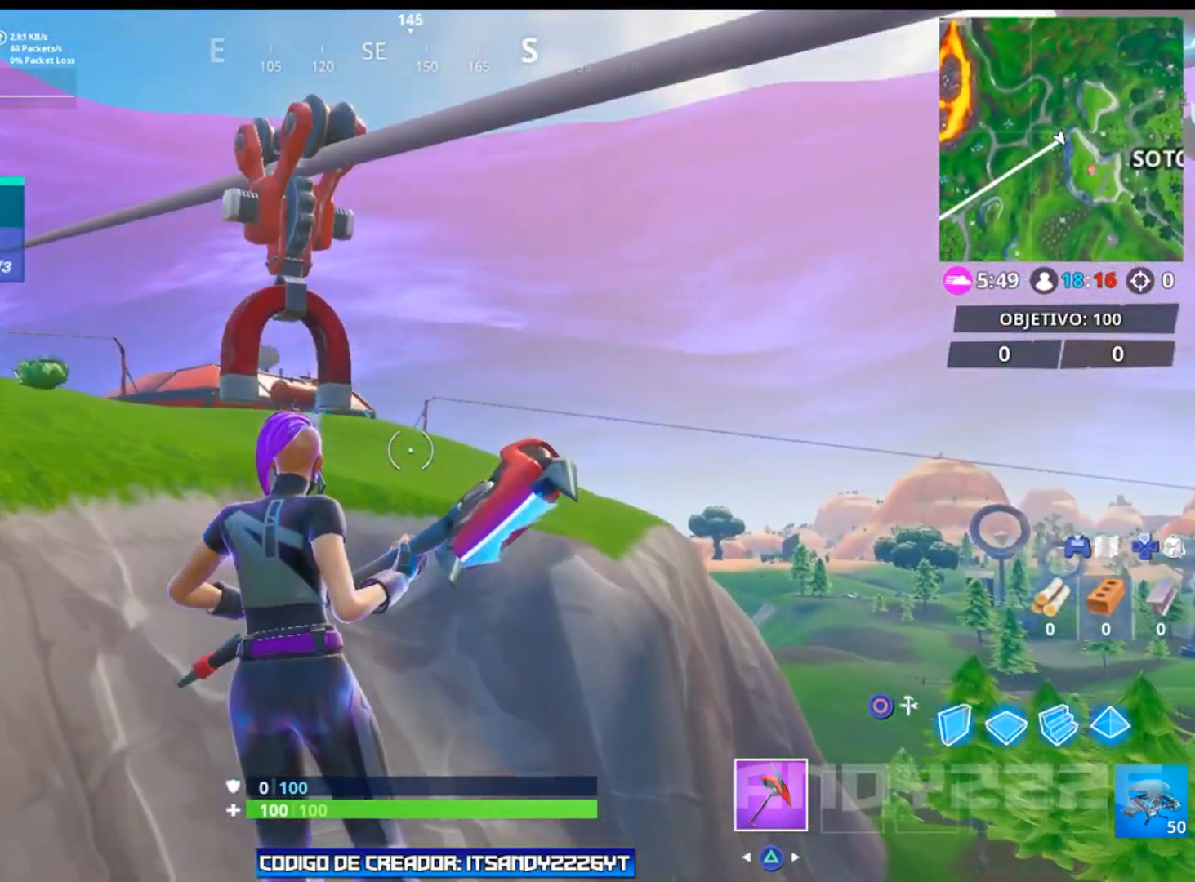
{"buttons": [], "left_stick": "center", "right_stick": "center", "events": []}
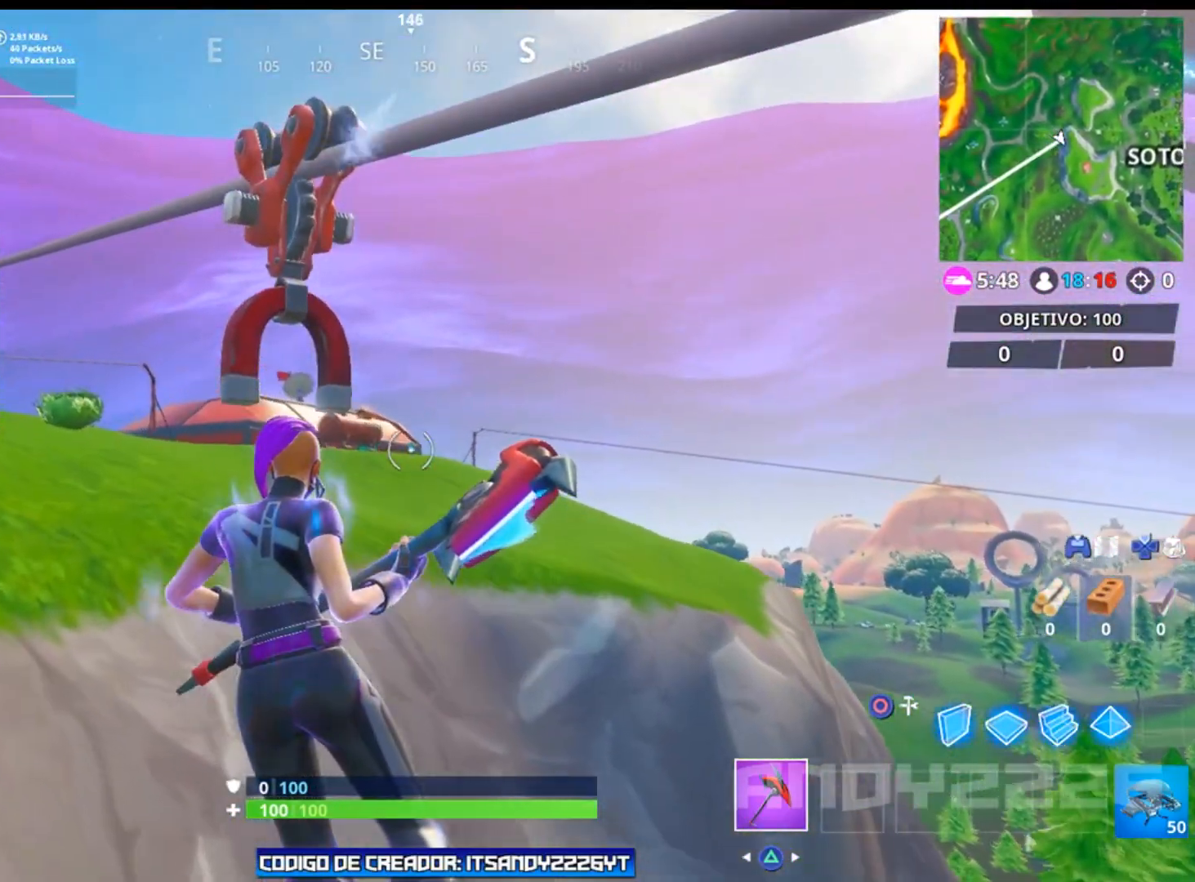
{"buttons": [], "left_stick": "center", "right_stick": "down", "events": [[67, "DPAD_LEFT", "down"], [183, "DPAD_LEFT", "up"], [350, "right_stick", "down"]]}
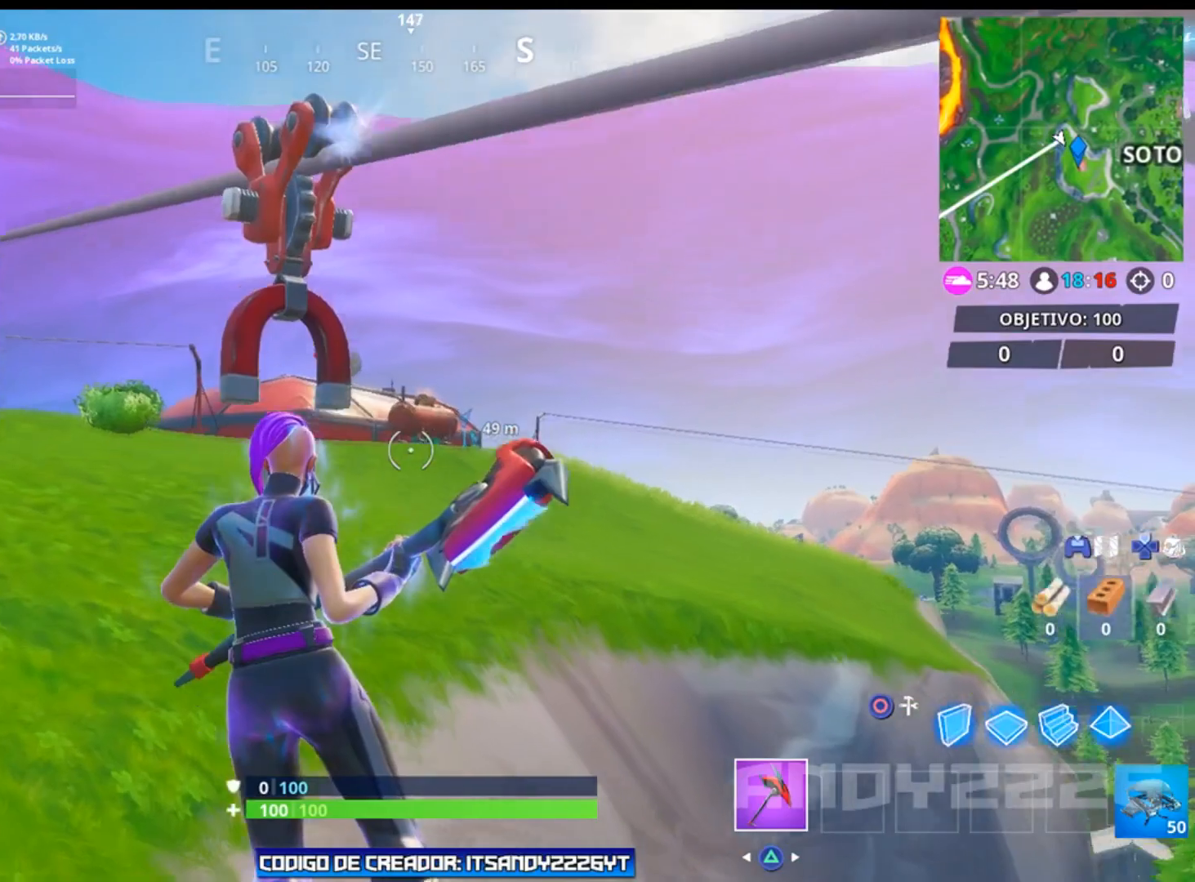
{"buttons": [], "left_stick": "up", "right_stick": "down-right", "events": [[84, "left_stick", "up"], [151, "right_stick", "center"], [434, "right_stick", "down-right"]]}
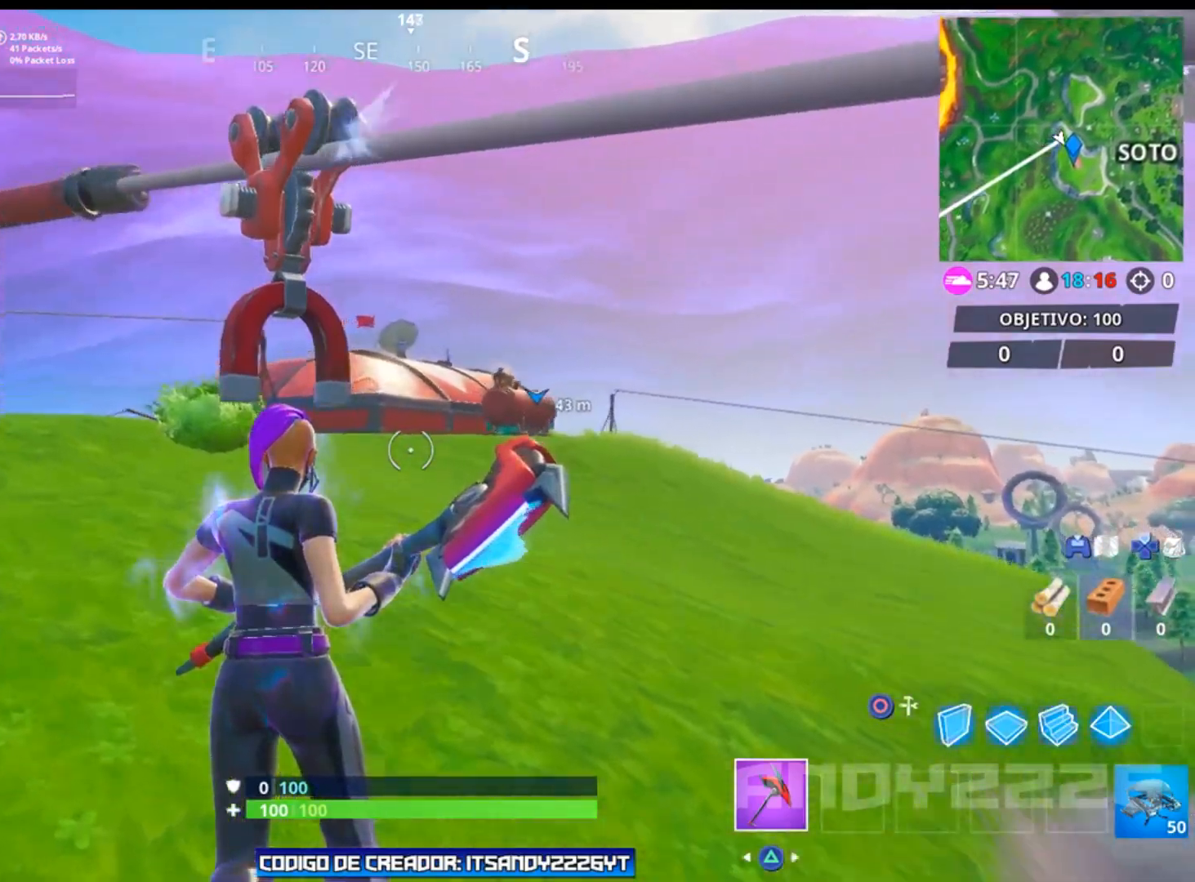
{"buttons": [], "left_stick": "up", "right_stick": "center", "events": [[367, "right_stick", "center"]]}
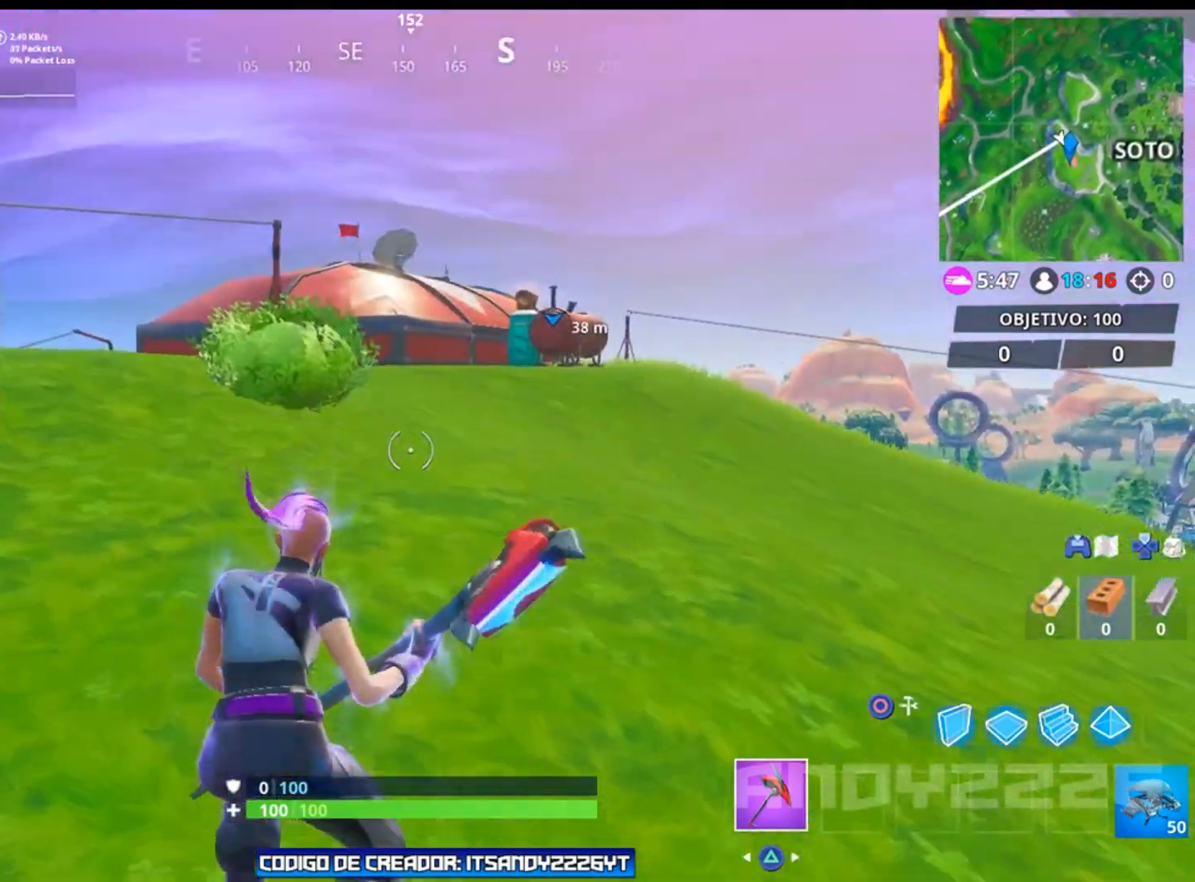
{"buttons": [], "left_stick": "up-left", "right_stick": "center", "events": [[17, "CROSS", "down"], [134, "CROSS", "up"], [334, "right_stick", "down-right"], [418, "left_stick", "up-left"], [501, "right_stick", "center"]]}
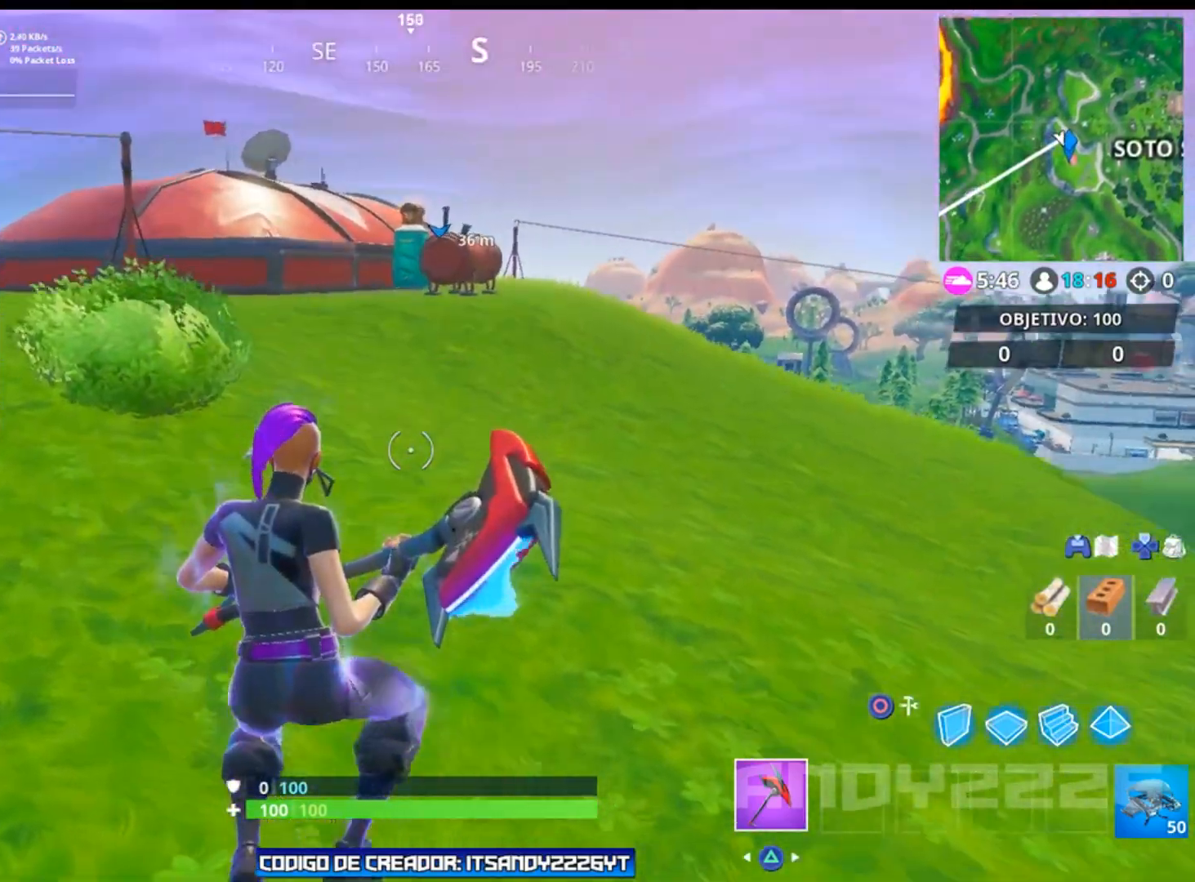
{"buttons": [], "left_stick": "up-left", "right_stick": "center", "events": [[300, "right_stick", "right"], [417, "right_stick", "center"]]}
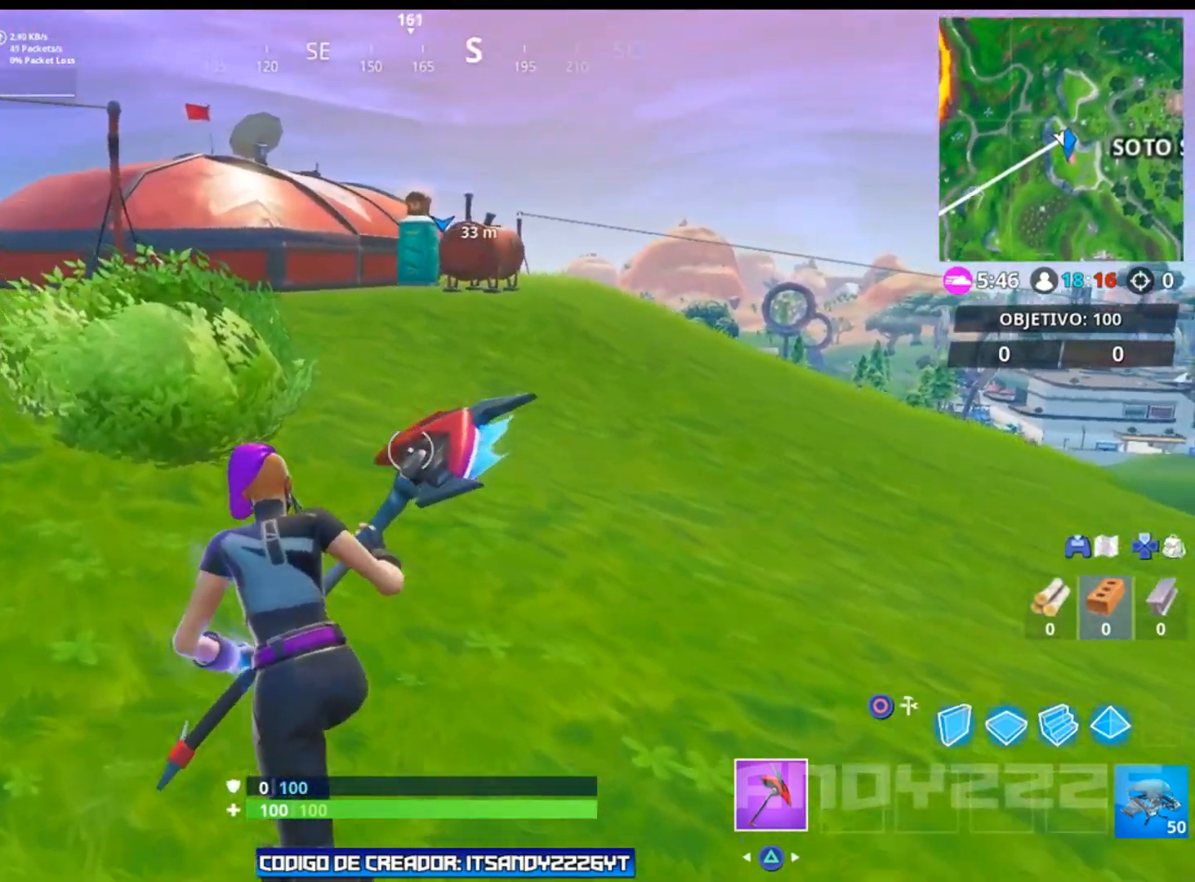
{"buttons": [], "left_stick": "up", "right_stick": "center", "events": [[334, "left_stick", "up"]]}
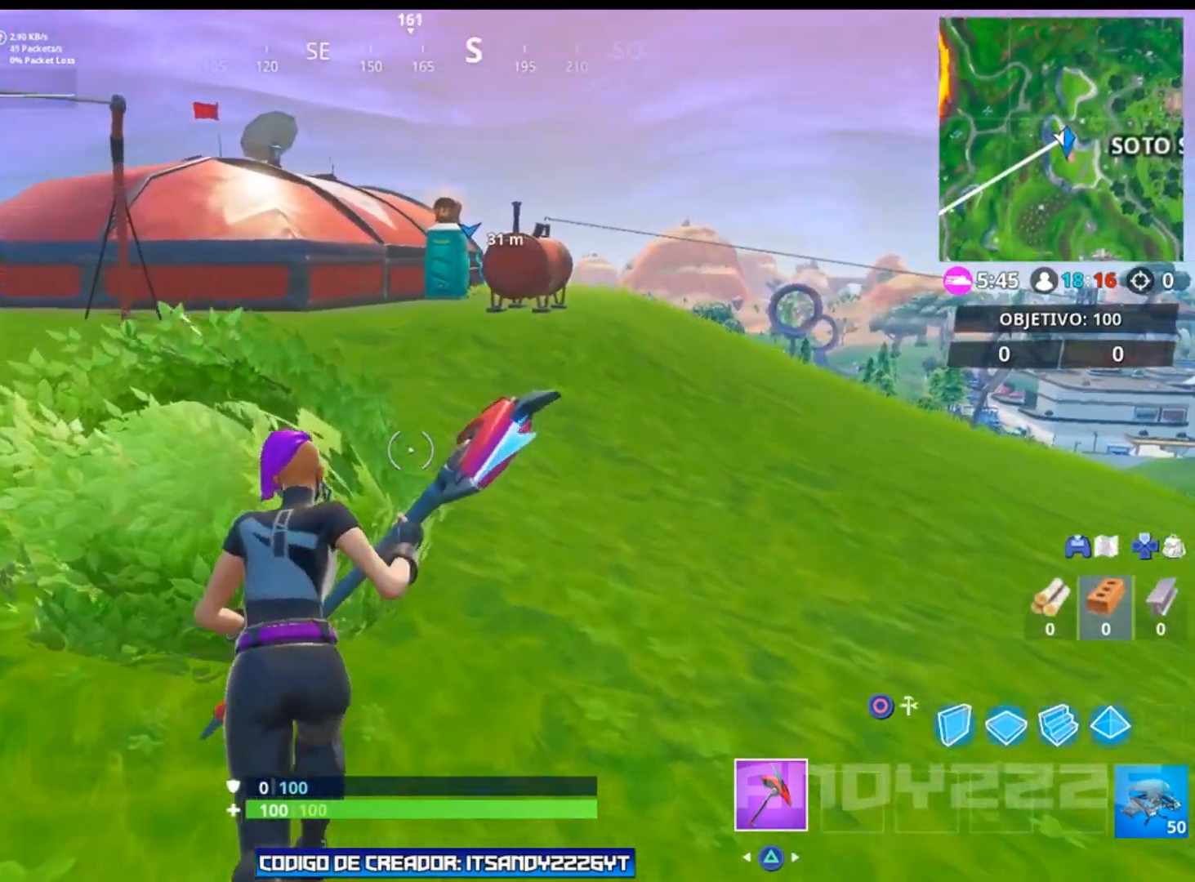
{"buttons": [], "left_stick": "up", "right_stick": "center", "events": [[250, "CROSS", "down"], [350, "CROSS", "up"]]}
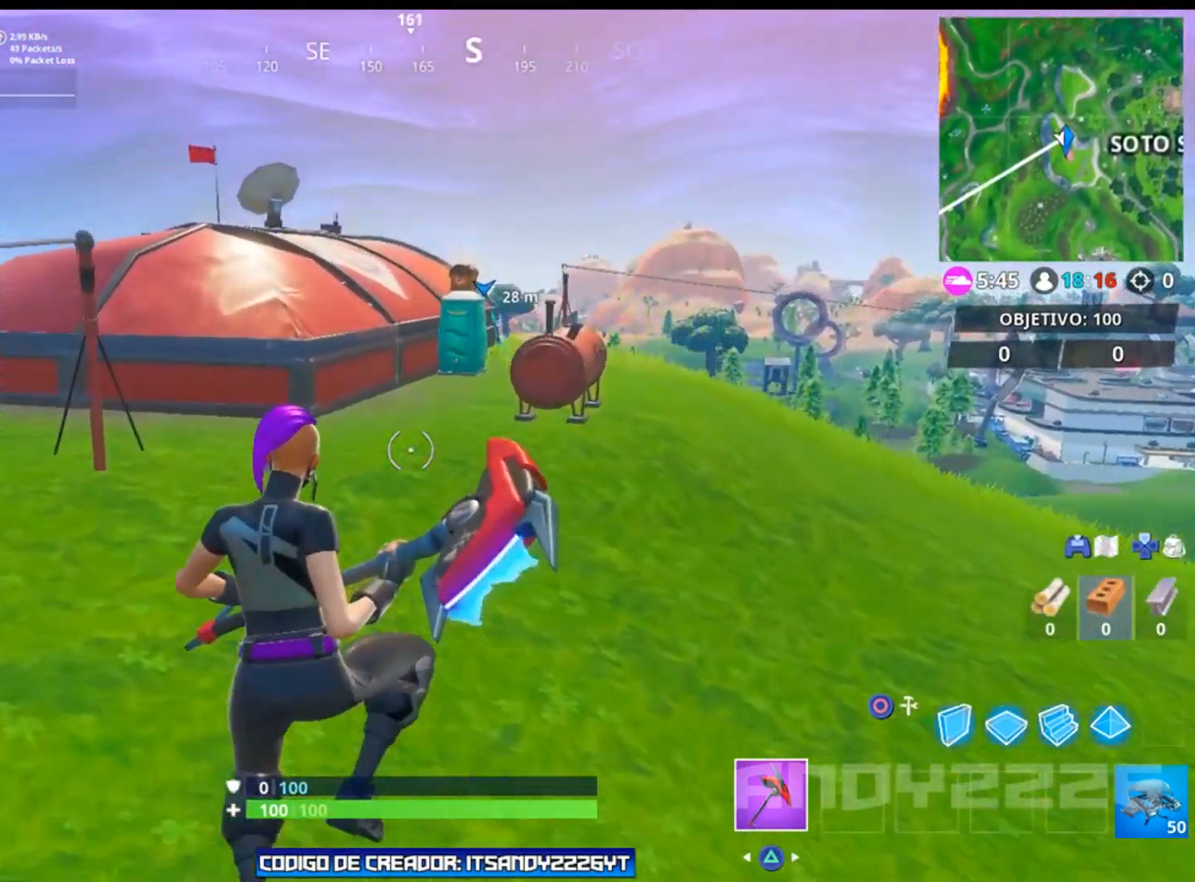
{"buttons": [], "left_stick": "up", "right_stick": "center", "events": []}
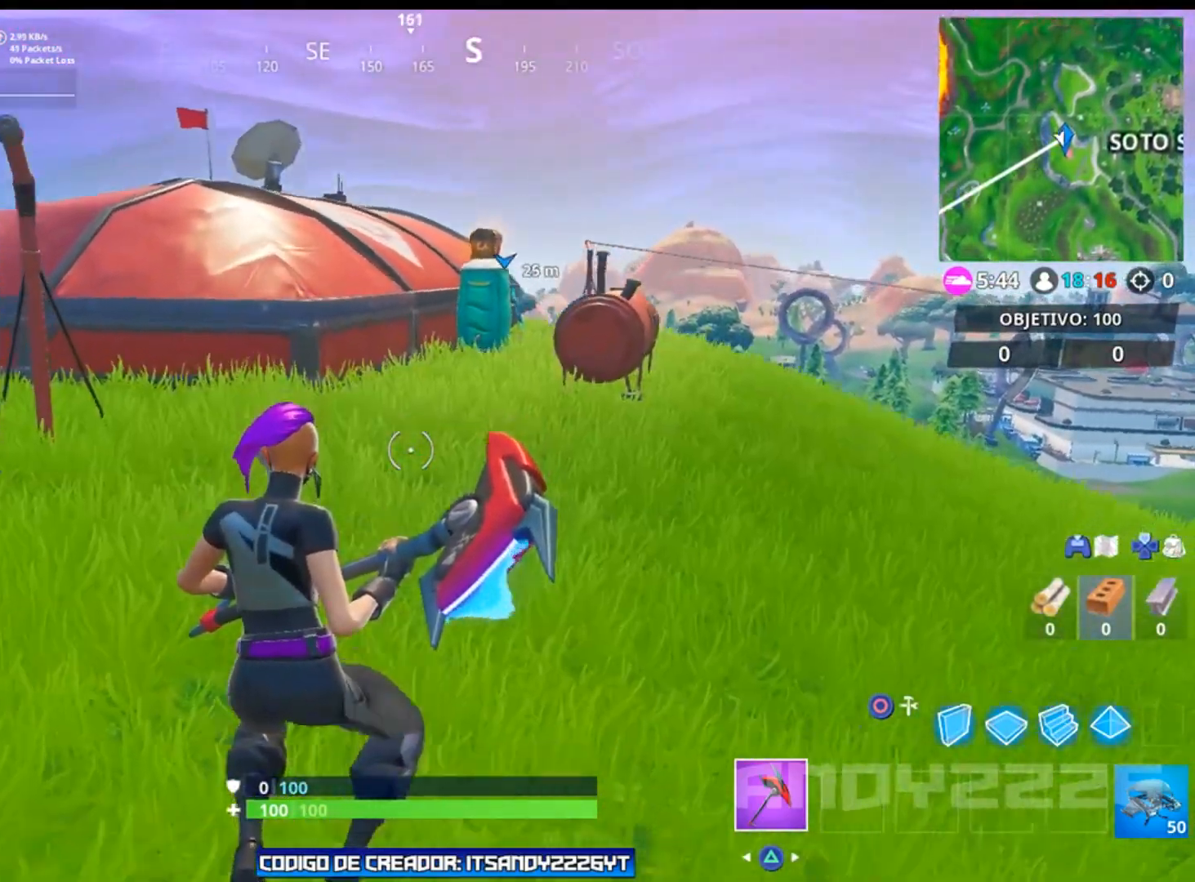
{"buttons": [], "left_stick": "up", "right_stick": "center", "events": [[284, "right_stick", "up-left"], [417, "right_stick", "center"]]}
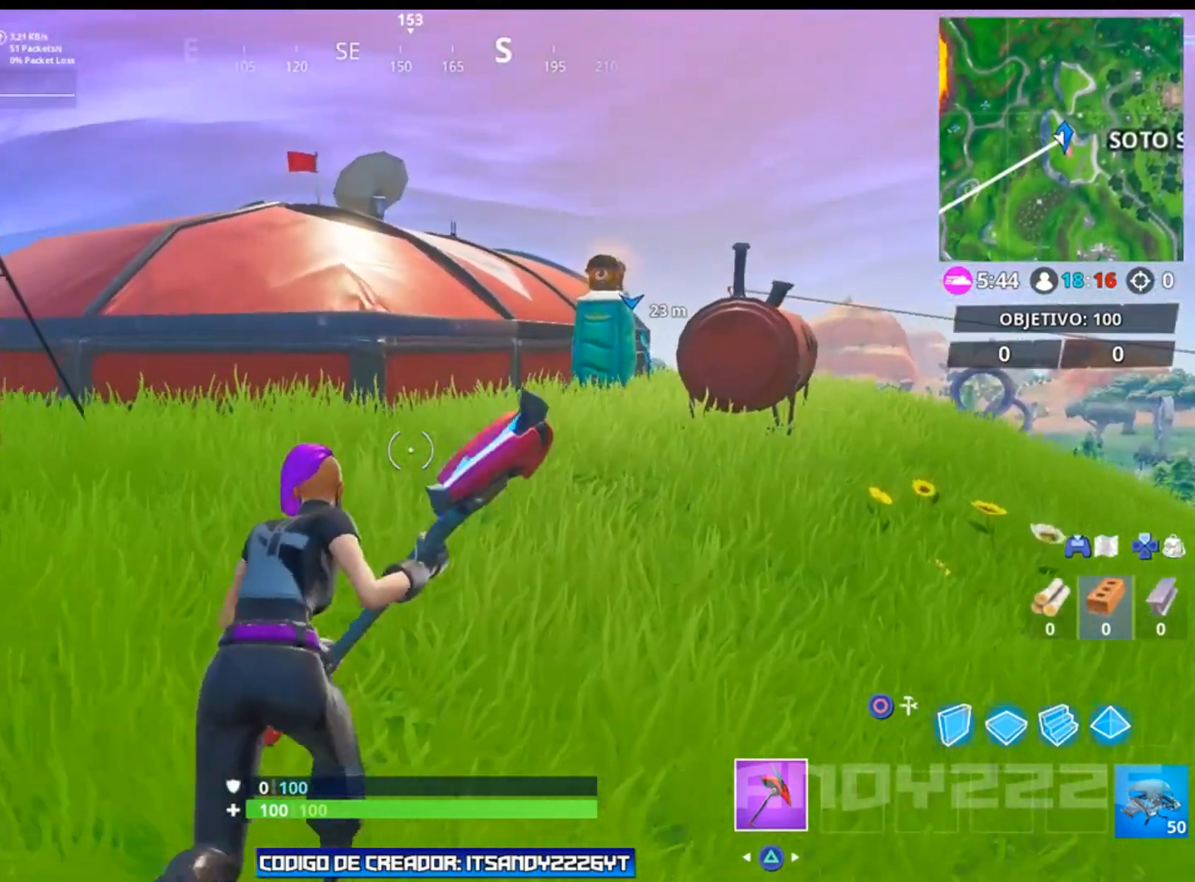
{"buttons": [], "left_stick": "up", "right_stick": "center", "events": [[151, "right_stick", "right"], [284, "right_stick", "center"]]}
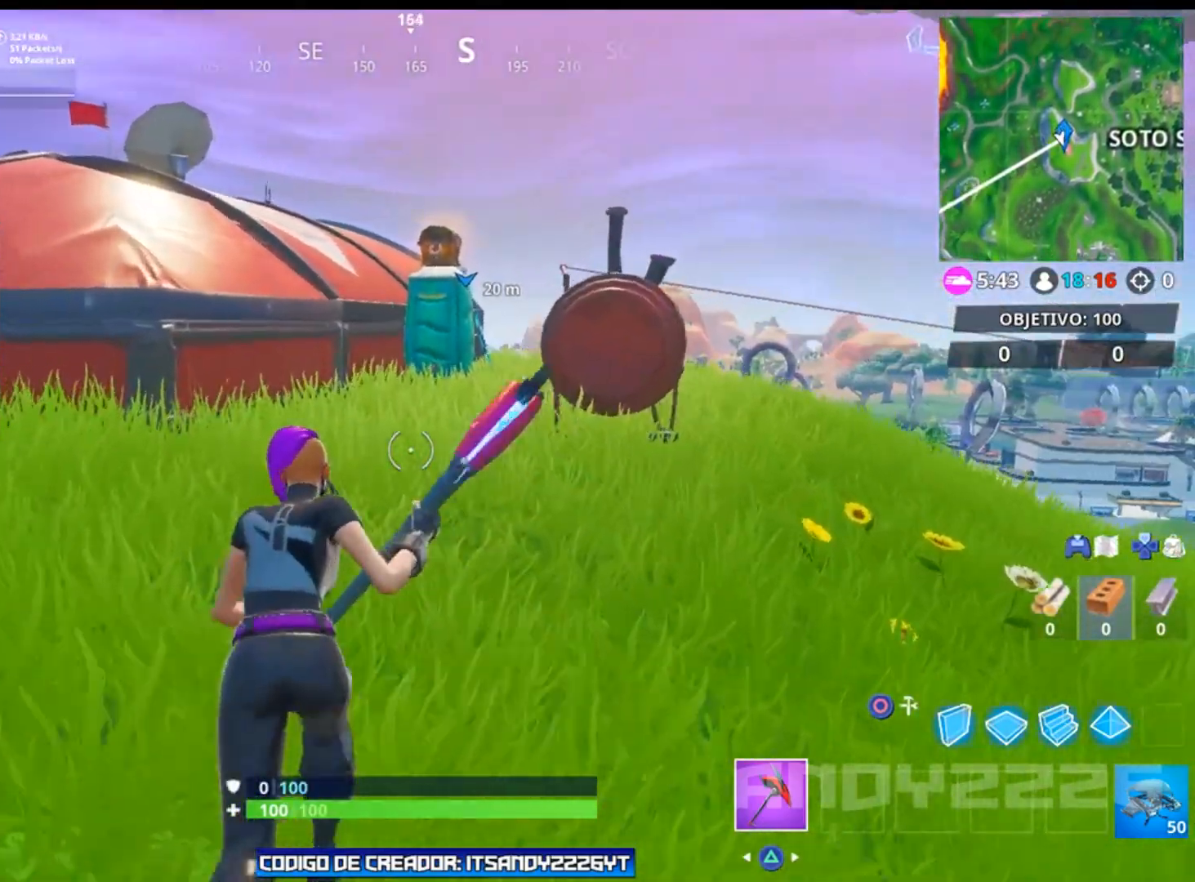
{"buttons": [], "left_stick": "up", "right_stick": "center", "events": [[217, "right_stick", "right"], [367, "right_stick", "center"]]}
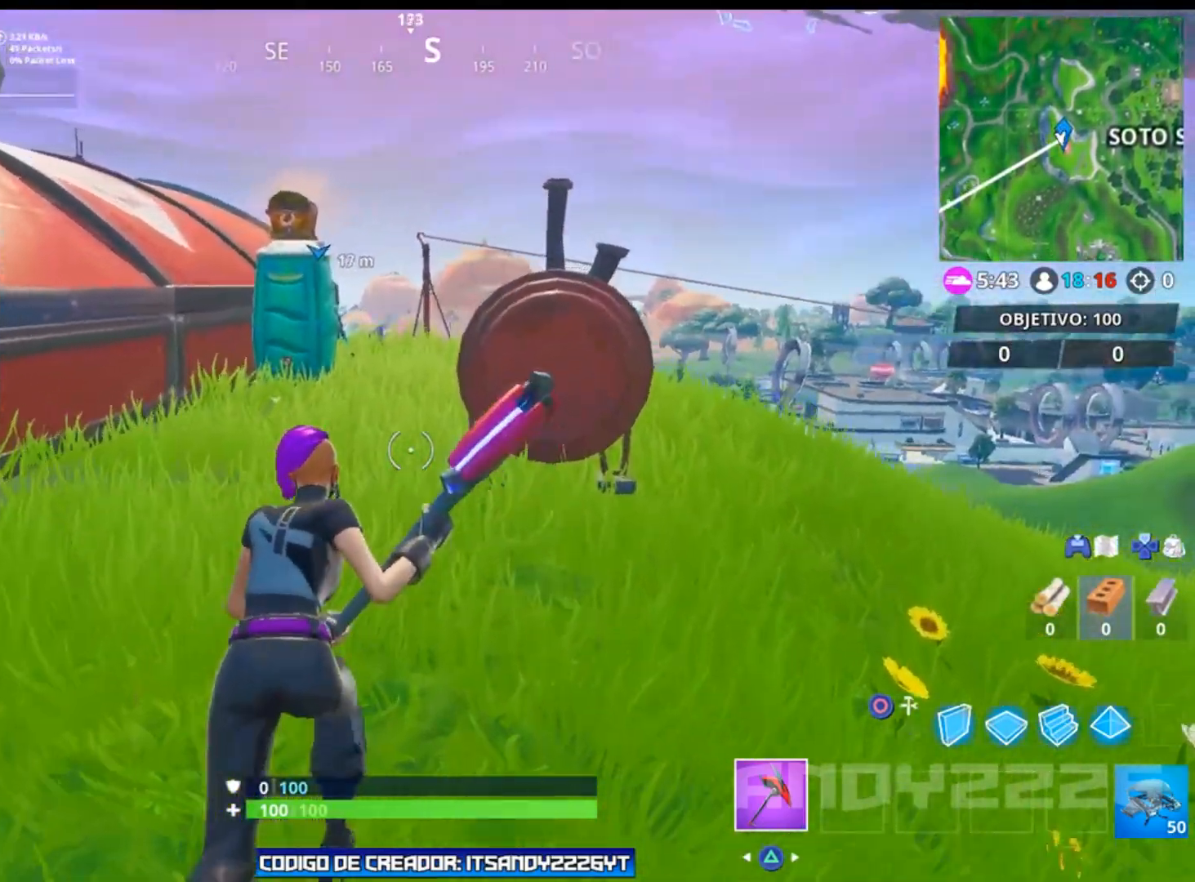
{"buttons": [], "left_stick": "up", "right_stick": "down-left", "events": [[250, "CROSS", "down"], [333, "CROSS", "up"], [450, "right_stick", "down-left"]]}